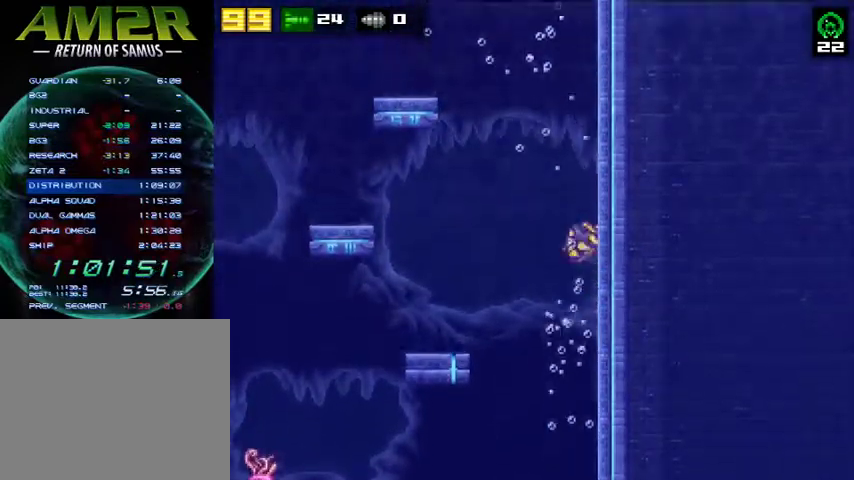
Gameplay with a controller (PlayStation layout); each line is a JSON object with the inputs held at the frame after it. "events" lists button and stick changes between this image and that frame as [ms after this image, input, new state], when the widget could be followed in between. Not read: R1 left_stick.
{"buttons": ["CROSS", "DPAD_LEFT"], "right_stick": "center", "events": [[33, "CROSS", "up"], [33, "DPAD_LEFT", "down"], [100, "CROSS", "down"], [167, "DPAD_LEFT", "up"], [200, "DPAD_RIGHT", "down"], [400, "DPAD_RIGHT", "up"], [433, "DPAD_LEFT", "down"]]}
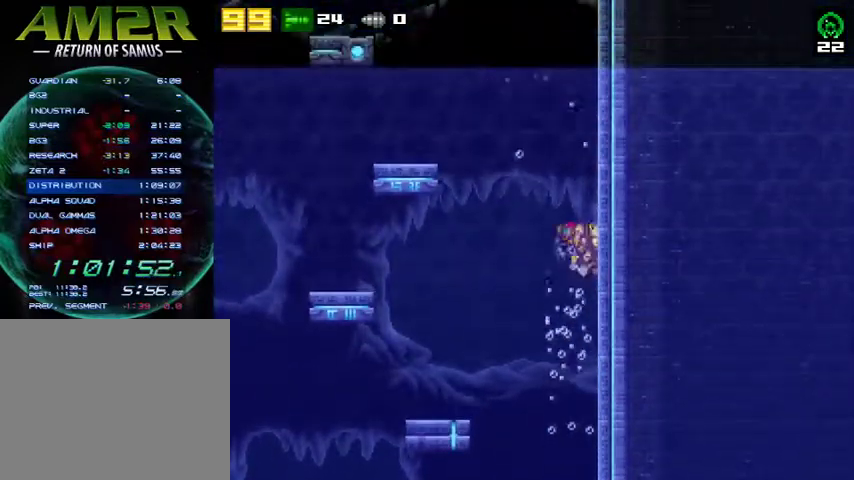
{"buttons": ["CROSS", "DPAD_RIGHT"], "right_stick": "center", "events": [[33, "DPAD_LEFT", "up"], [67, "DPAD_RIGHT", "down"], [300, "CROSS", "up"], [300, "DPAD_LEFT", "down"], [300, "DPAD_RIGHT", "up"], [367, "CROSS", "down"], [433, "DPAD_LEFT", "up"], [467, "DPAD_RIGHT", "down"]]}
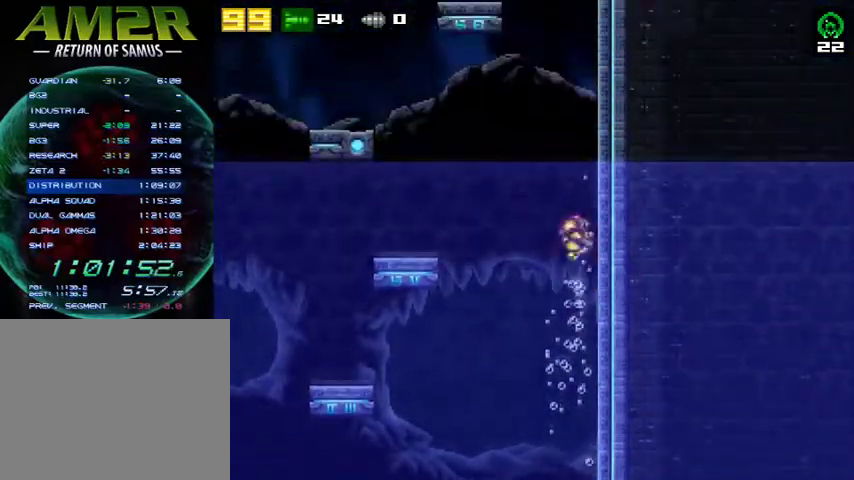
{"buttons": ["CROSS"], "right_stick": "center", "events": [[167, "DPAD_LEFT", "down"], [167, "DPAD_RIGHT", "up"], [300, "DPAD_LEFT", "up"], [333, "DPAD_RIGHT", "down"], [500, "DPAD_RIGHT", "up"]]}
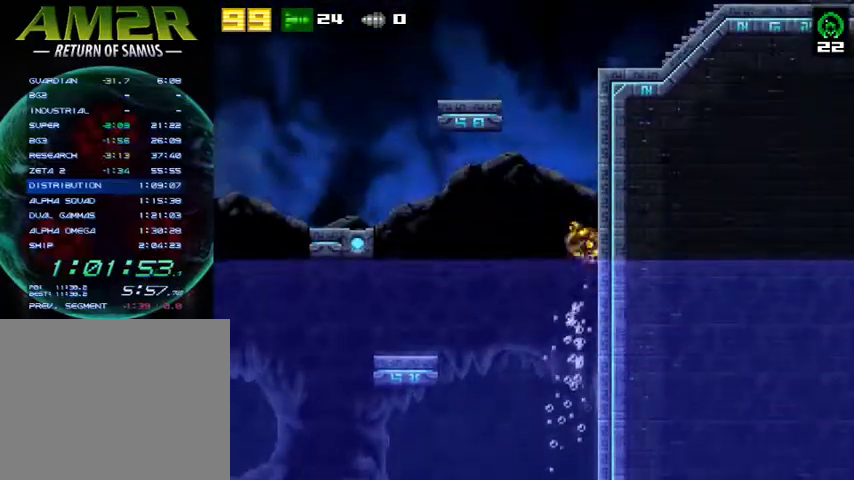
{"buttons": ["CROSS"], "right_stick": "center", "events": [[33, "CROSS", "up"], [33, "DPAD_LEFT", "down"], [67, "CROSS", "down"], [133, "DPAD_LEFT", "up"], [167, "DPAD_RIGHT", "down"], [367, "DPAD_RIGHT", "up"], [433, "DPAD_LEFT", "down"], [500, "DPAD_LEFT", "up"]]}
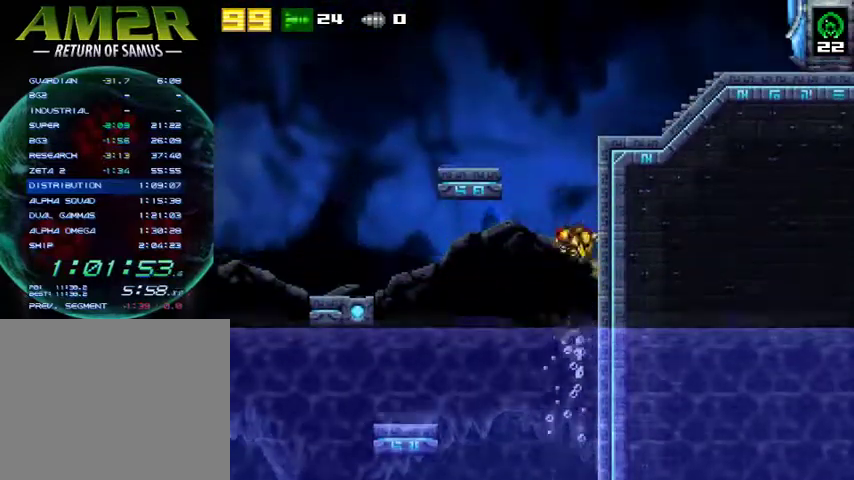
{"buttons": ["CROSS", "DPAD_RIGHT"], "right_stick": "center", "events": [[33, "DPAD_RIGHT", "down"], [267, "CROSS", "up"], [400, "CROSS", "down"]]}
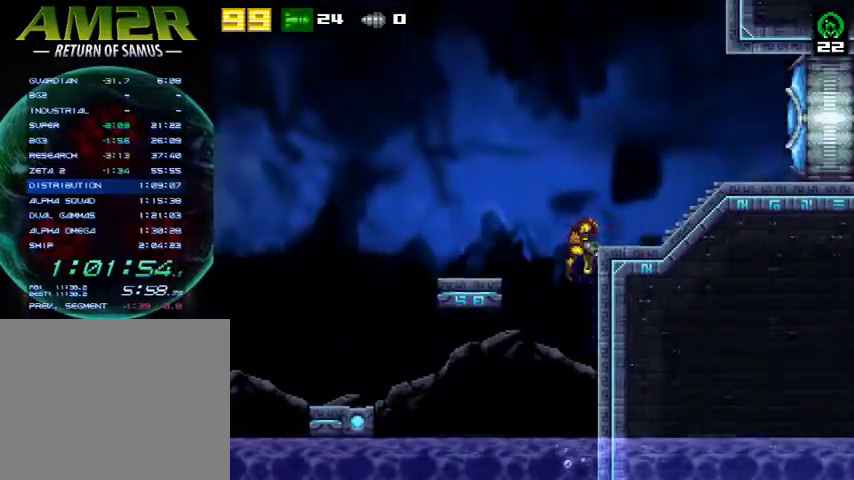
{"buttons": ["L2"], "right_stick": "center", "events": [[33, "DPAD_RIGHT", "up"], [67, "CROSS", "up"], [67, "L2", "down"], [133, "CIRCLE", "down"], [233, "DPAD_LEFT", "down"], [267, "CIRCLE", "up"], [400, "DPAD_LEFT", "up"]]}
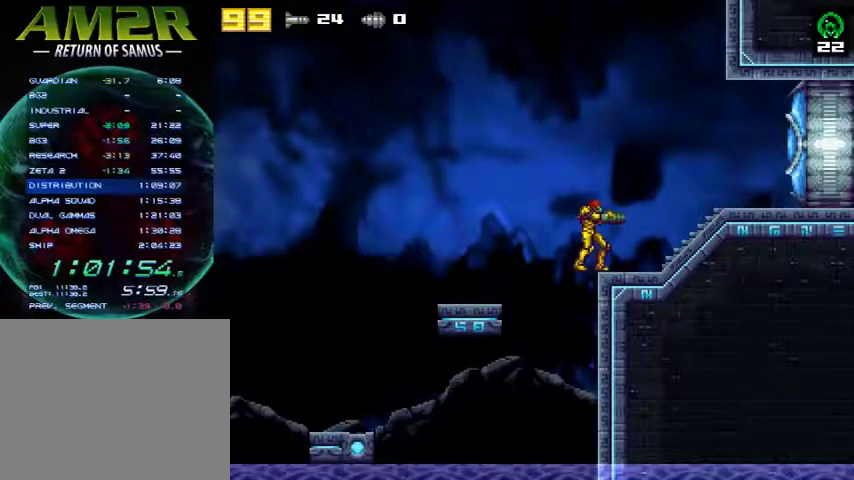
{"buttons": ["L2"], "right_stick": "center", "events": [[200, "DPAD_LEFT", "down"], [267, "DPAD_LEFT", "up"]]}
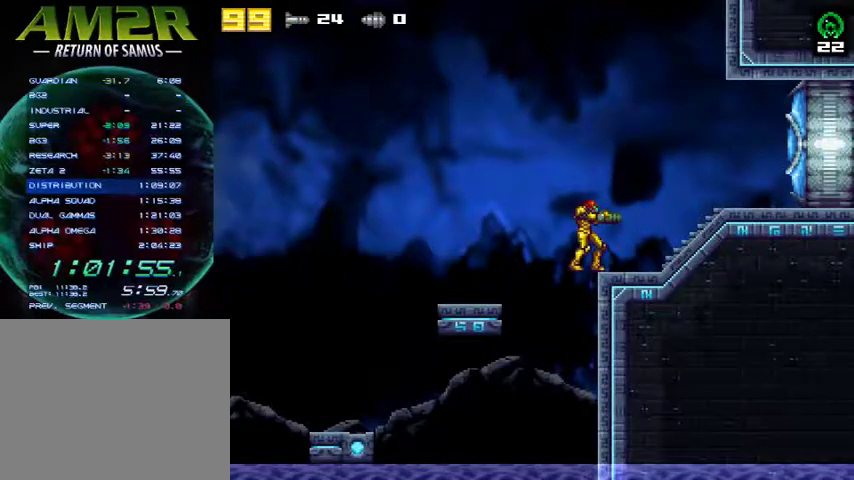
{"buttons": [], "right_stick": "center", "events": [[133, "CROSS", "down"], [133, "L2", "up"], [233, "SQUARE", "down"], [267, "CROSS", "up"], [333, "SQUARE", "up"]]}
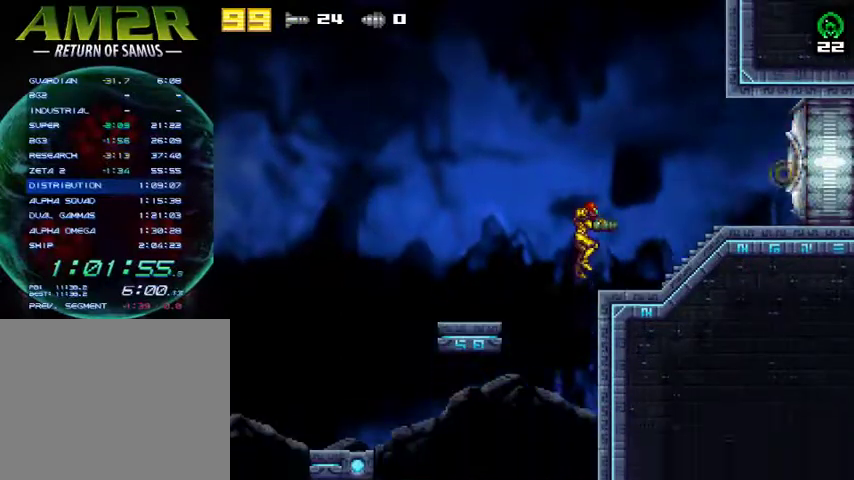
{"buttons": ["DPAD_RIGHT"], "right_stick": "center", "events": [[133, "DPAD_RIGHT", "down"]]}
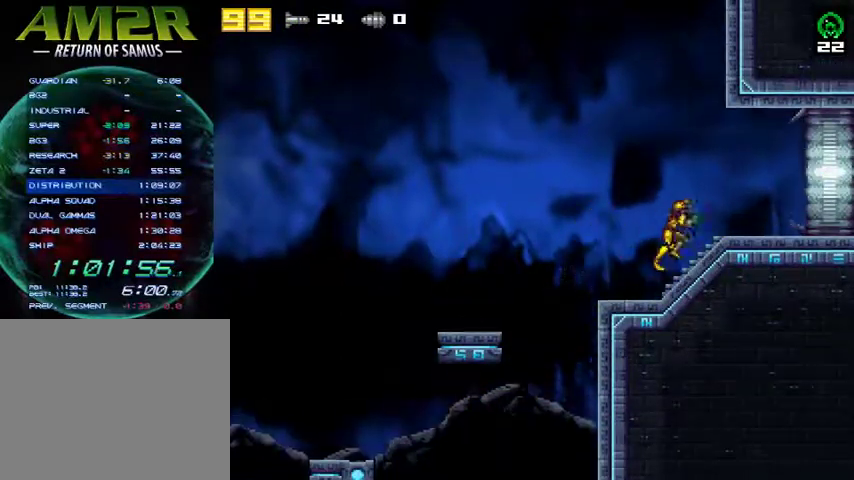
{"buttons": ["DPAD_RIGHT"], "right_stick": "center", "events": []}
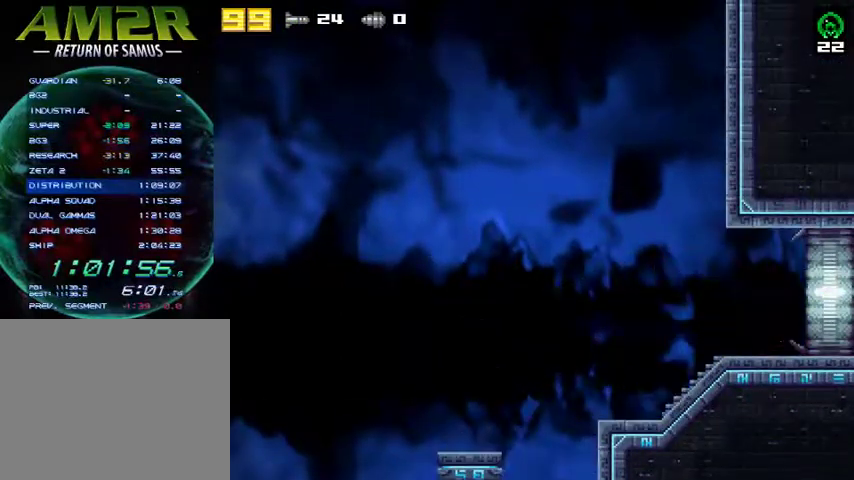
{"buttons": ["DPAD_RIGHT"], "right_stick": "center", "events": []}
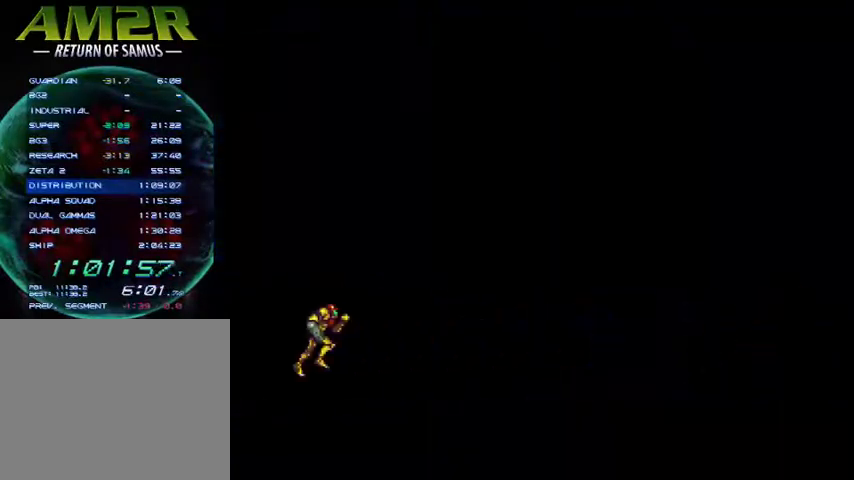
{"buttons": ["DPAD_RIGHT"], "right_stick": "center", "events": []}
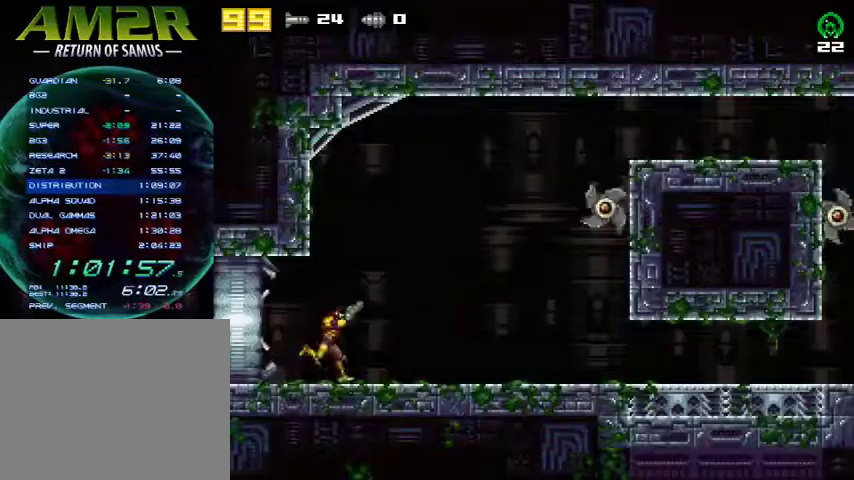
{"buttons": ["DPAD_RIGHT"], "right_stick": "center", "events": []}
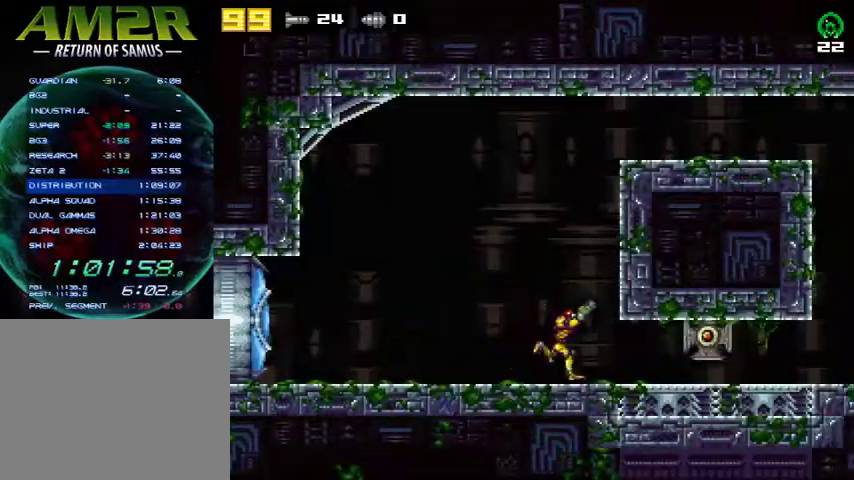
{"buttons": ["CROSS"], "right_stick": "center", "events": [[400, "DPAD_DOWN", "down"], [400, "DPAD_RIGHT", "up"], [500, "CROSS", "down"], [500, "DPAD_DOWN", "up"]]}
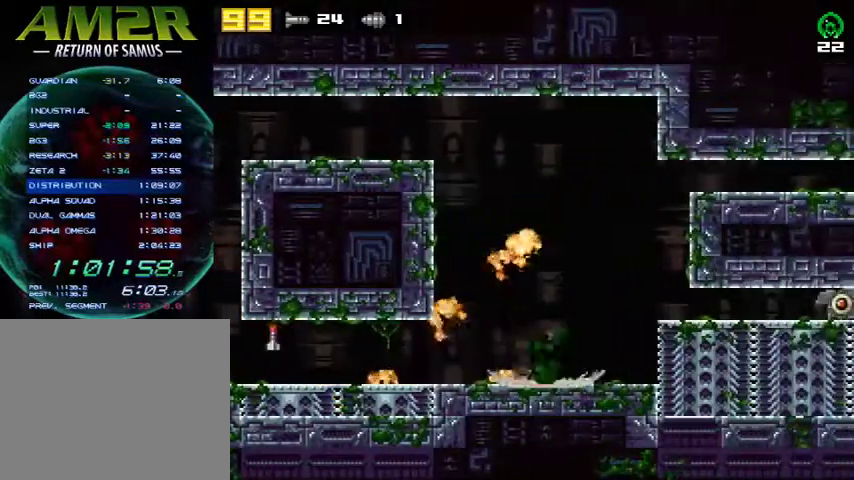
{"buttons": ["CROSS"], "right_stick": "center", "events": []}
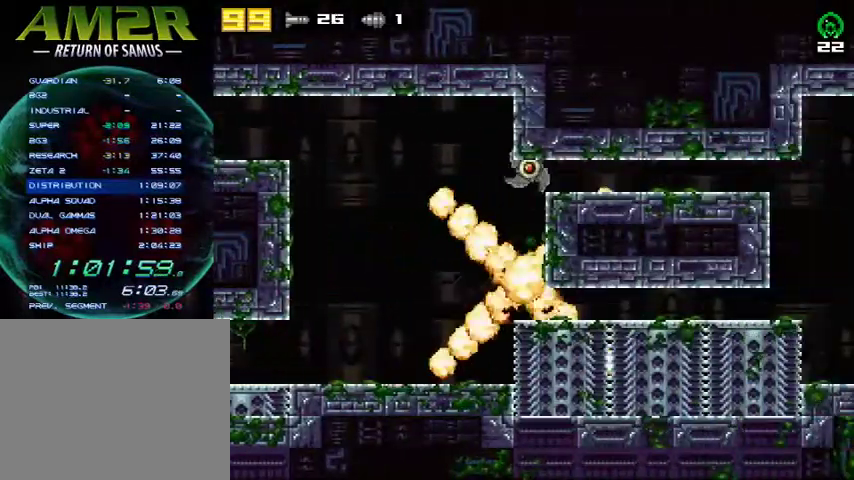
{"buttons": [], "right_stick": "center", "events": [[100, "CROSS", "up"]]}
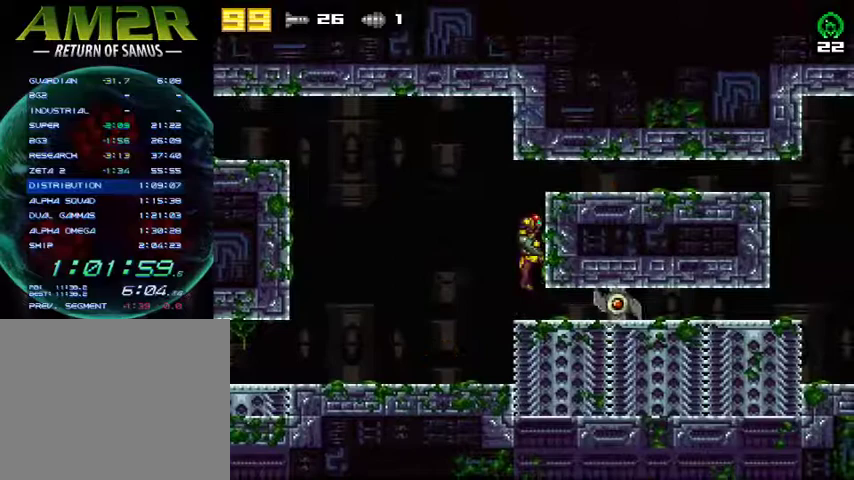
{"buttons": ["DPAD_RIGHT"], "right_stick": "center", "events": [[267, "DPAD_RIGHT", "down"], [267, "R2", "down"], [467, "R2", "up"]]}
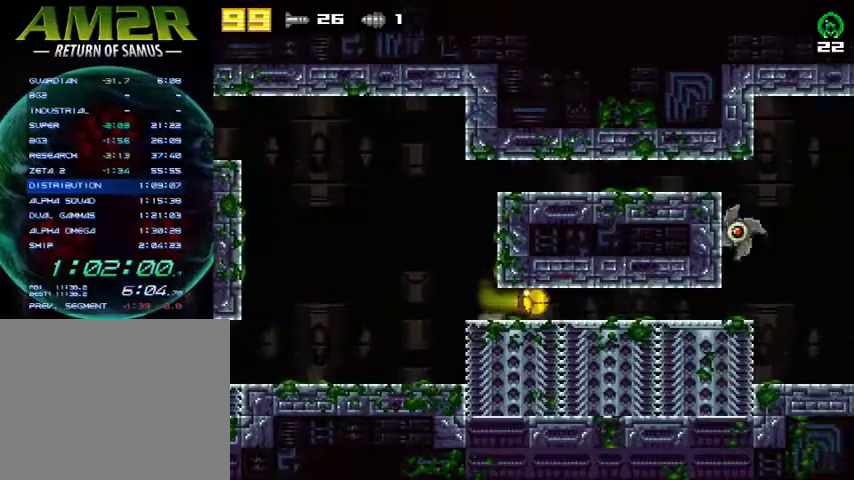
{"buttons": ["DPAD_RIGHT"], "right_stick": "center", "events": []}
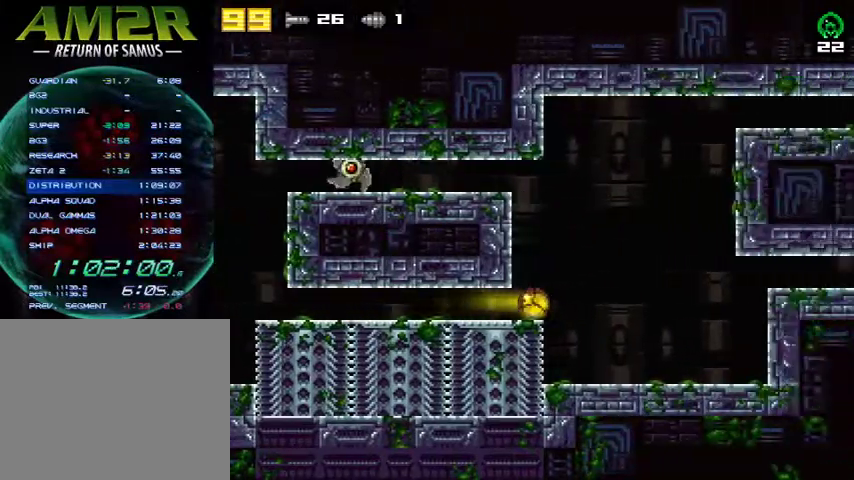
{"buttons": ["DPAD_RIGHT"], "right_stick": "center", "events": []}
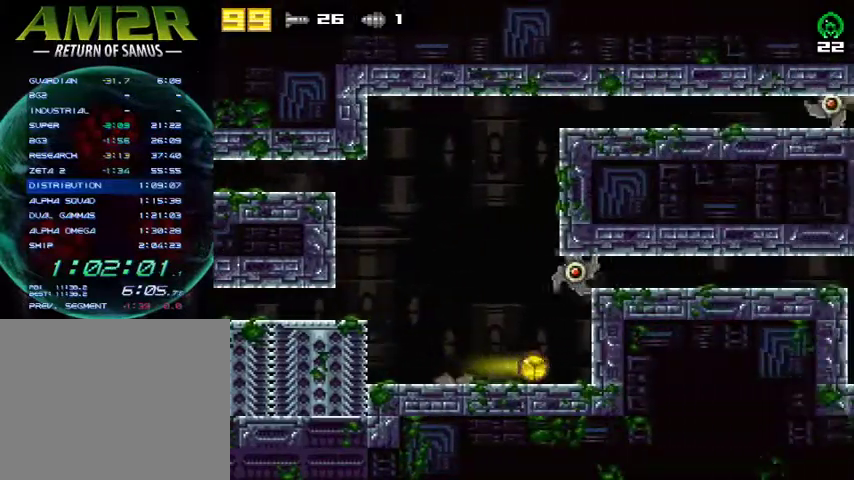
{"buttons": ["CROSS", "R2", "DPAD_RIGHT"], "right_stick": "center", "events": [[133, "DPAD_RIGHT", "up"], [133, "DPAD_UP", "down"], [233, "DPAD_RIGHT", "down"], [233, "DPAD_UP", "up"], [267, "CROSS", "down"], [333, "R2", "down"]]}
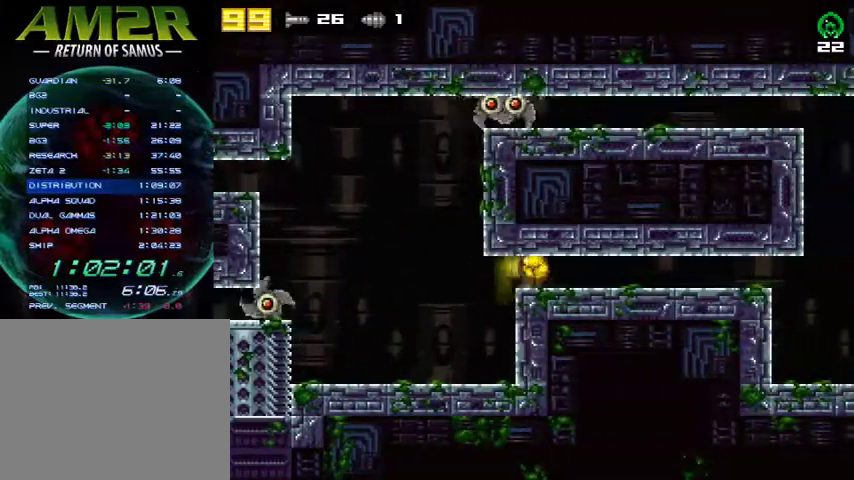
{"buttons": ["DPAD_RIGHT"], "right_stick": "center", "events": [[100, "CROSS", "up"], [100, "R2", "up"]]}
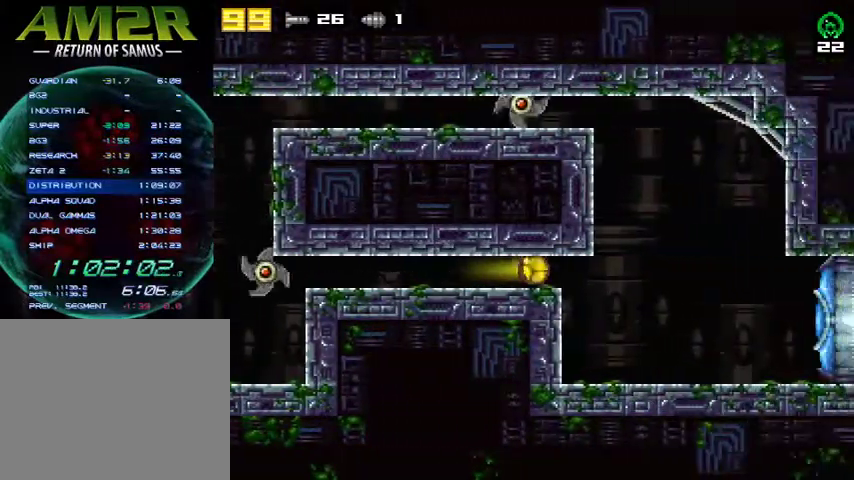
{"buttons": ["SQUARE", "DPAD_RIGHT"], "right_stick": "center", "events": [[367, "R2", "down"], [433, "SQUARE", "down"], [500, "R2", "up"]]}
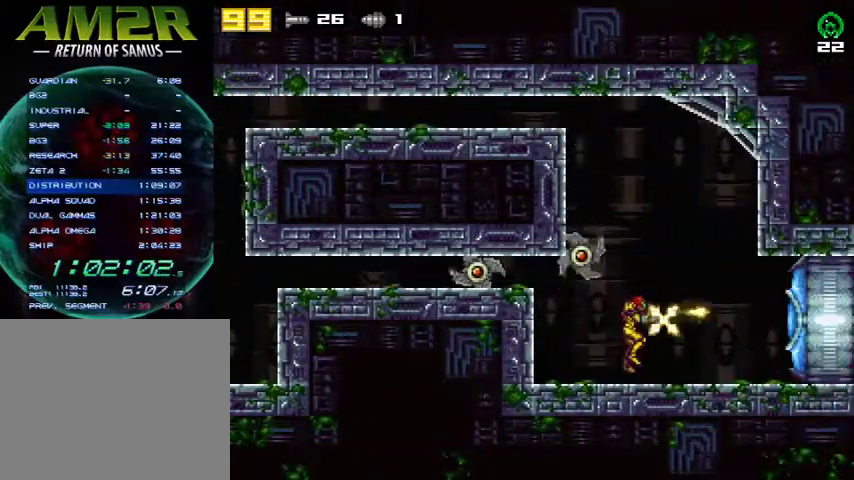
{"buttons": ["DPAD_RIGHT"], "right_stick": "center", "events": [[67, "R2", "down"], [67, "SQUARE", "up"], [333, "R2", "up"]]}
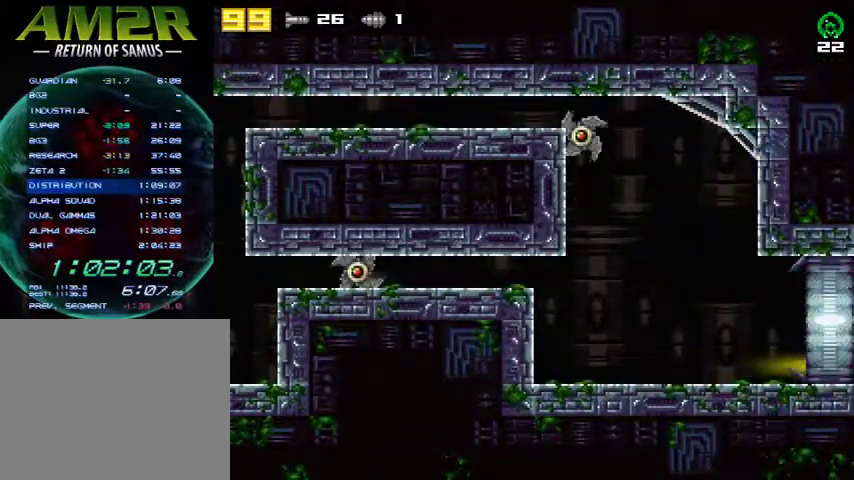
{"buttons": ["DPAD_RIGHT"], "right_stick": "center", "events": []}
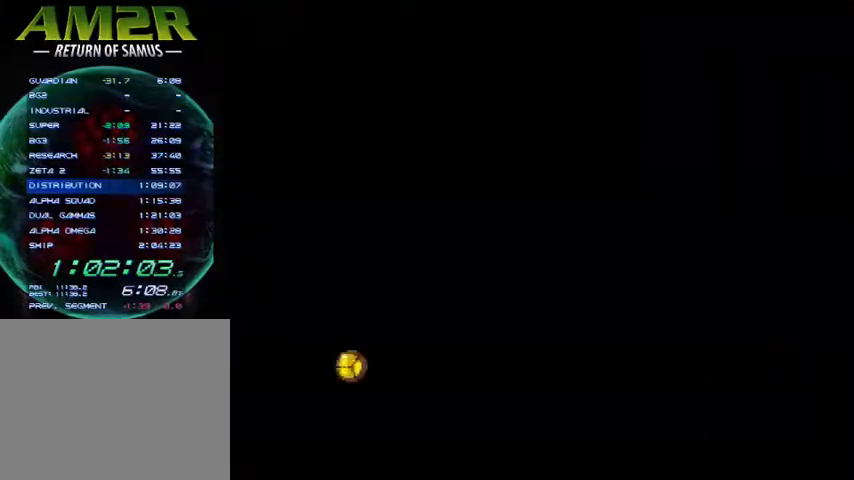
{"buttons": ["DPAD_RIGHT"], "right_stick": "center", "events": []}
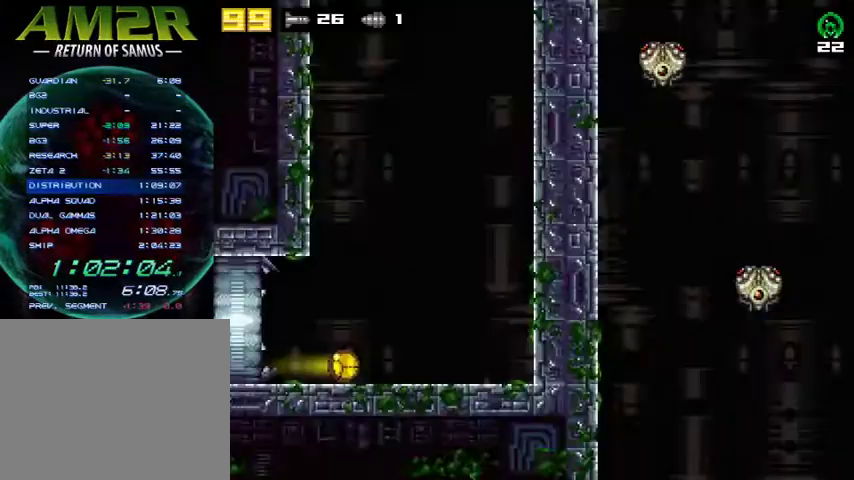
{"buttons": ["CROSS", "DPAD_RIGHT"], "right_stick": "center", "events": [[267, "R2", "down"], [367, "CROSS", "down"], [433, "R2", "up"]]}
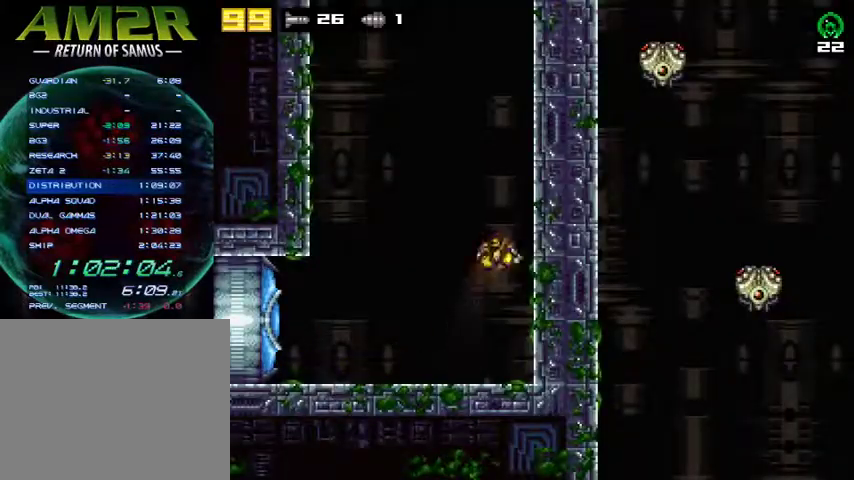
{"buttons": ["DPAD_LEFT"], "right_stick": "center", "events": [[133, "DPAD_RIGHT", "up"], [167, "DPAD_LEFT", "down"], [267, "DPAD_LEFT", "up"], [300, "DPAD_RIGHT", "down"], [467, "DPAD_RIGHT", "up"], [500, "CROSS", "up"], [500, "DPAD_LEFT", "down"]]}
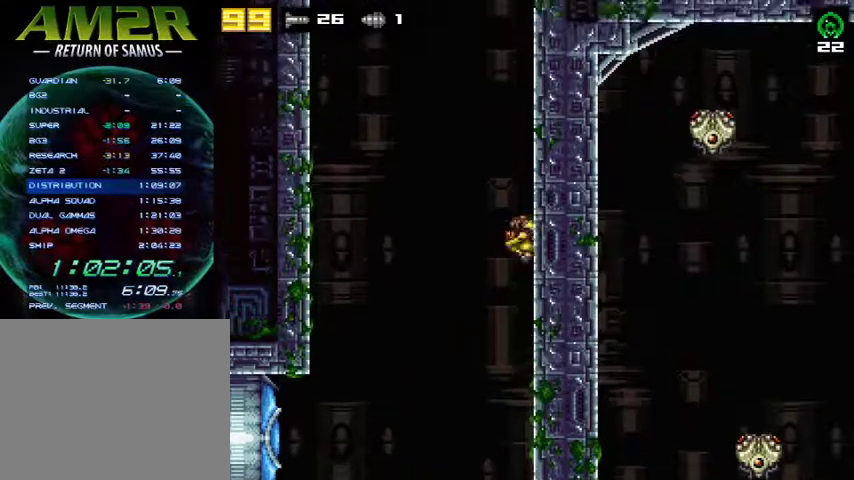
{"buttons": ["CROSS", "DPAD_RIGHT"], "right_stick": "center", "events": [[33, "CROSS", "down"], [100, "DPAD_LEFT", "up"], [100, "DPAD_RIGHT", "down"], [267, "DPAD_RIGHT", "up"], [333, "DPAD_LEFT", "down"], [400, "DPAD_LEFT", "up"], [433, "DPAD_RIGHT", "down"]]}
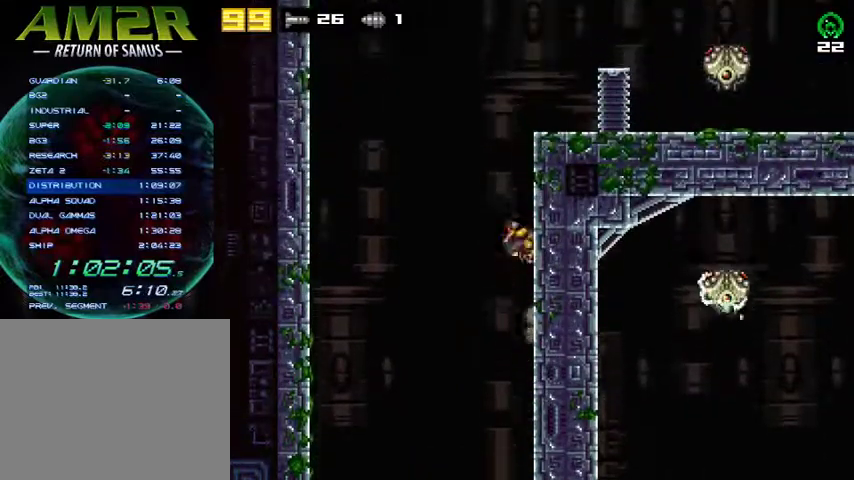
{"buttons": ["CROSS", "DPAD_RIGHT"], "right_stick": "center", "events": [[133, "DPAD_RIGHT", "up"], [167, "DPAD_LEFT", "down"], [267, "DPAD_LEFT", "up"], [267, "DPAD_RIGHT", "down"]]}
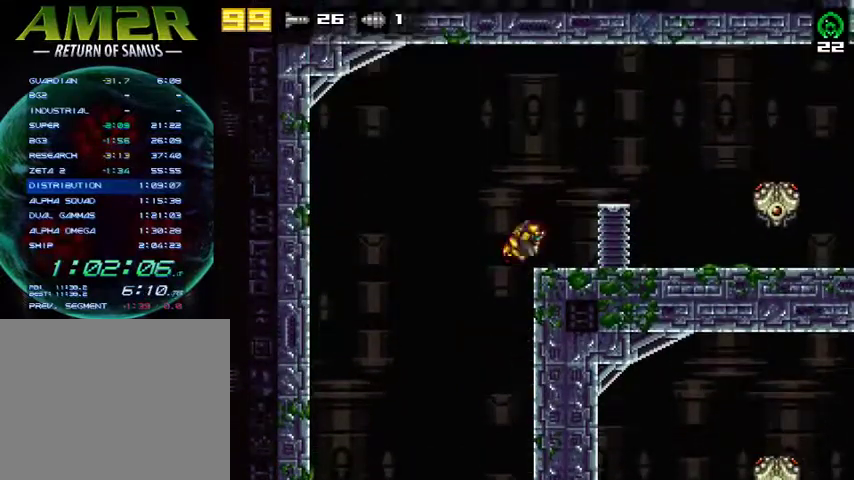
{"buttons": ["DPAD_RIGHT"], "right_stick": "center", "events": [[133, "CROSS", "up"], [267, "CROSS", "down"], [500, "CROSS", "up"]]}